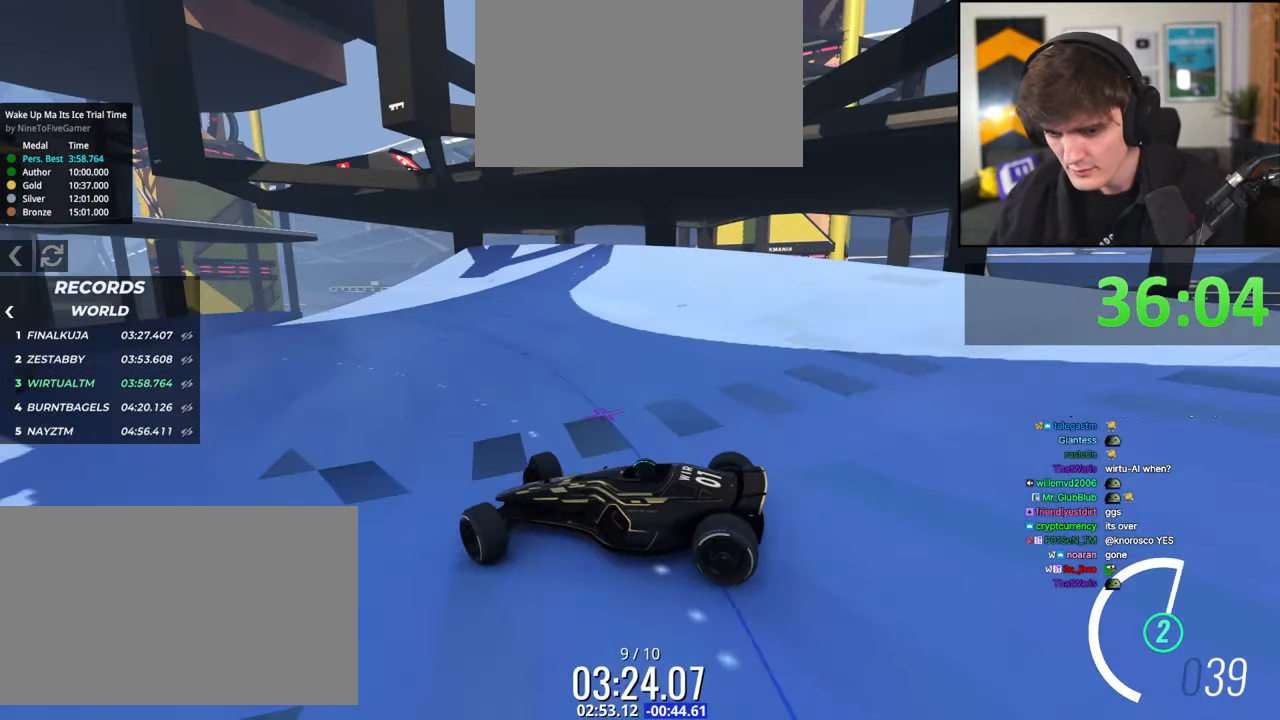
Gameplay with keyboard; each line is a JSON object with the keys held at the frame after it. "events" lists presses ("down") and releases ("up") of "brake", "down", "left", "right" and "up" between this image and that frame as [ms after this image, input, new state], when the widget could be followed in between. No other keys are recorded. Mouse input is not recorded. Key names are as the overlay labels them; some are game actions (e.g. jump) rather than physical keys.
{"keys": ["right", "up"], "events": [[184, "brake", "down"], [267, "brake", "up"]]}
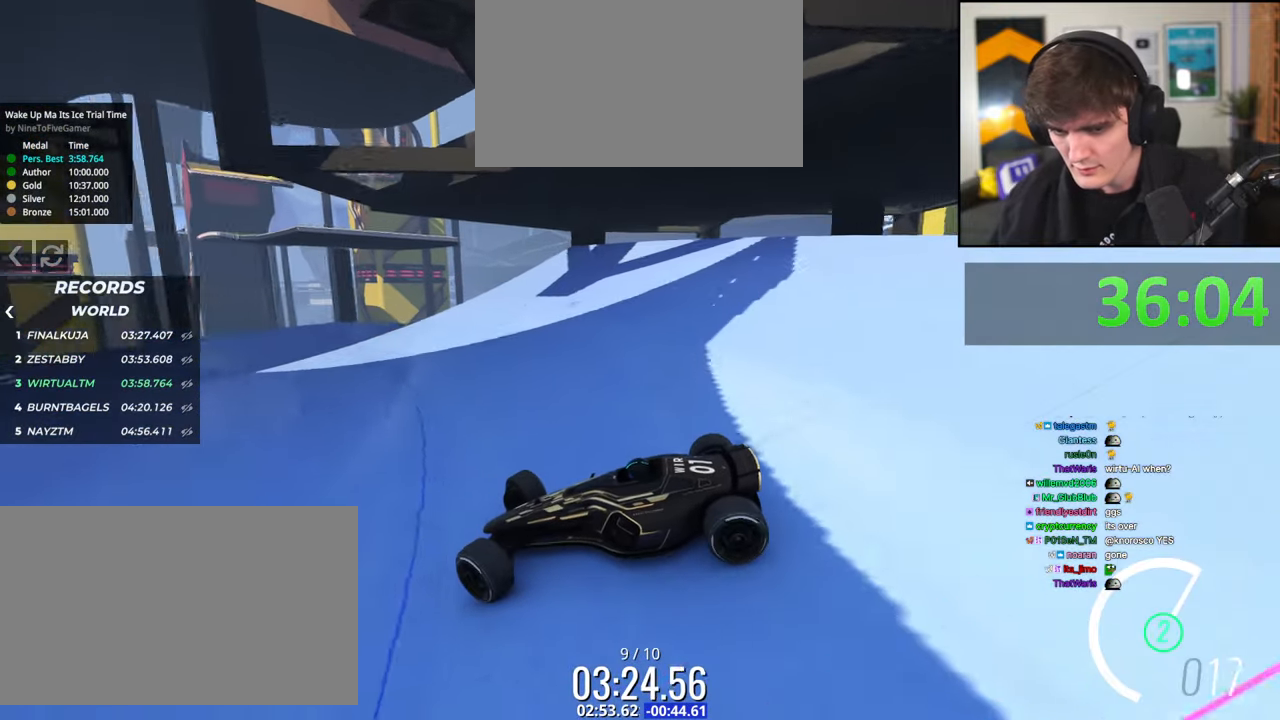
{"keys": ["right", "up"], "events": [[50, "brake", "down"], [150, "brake", "up"]]}
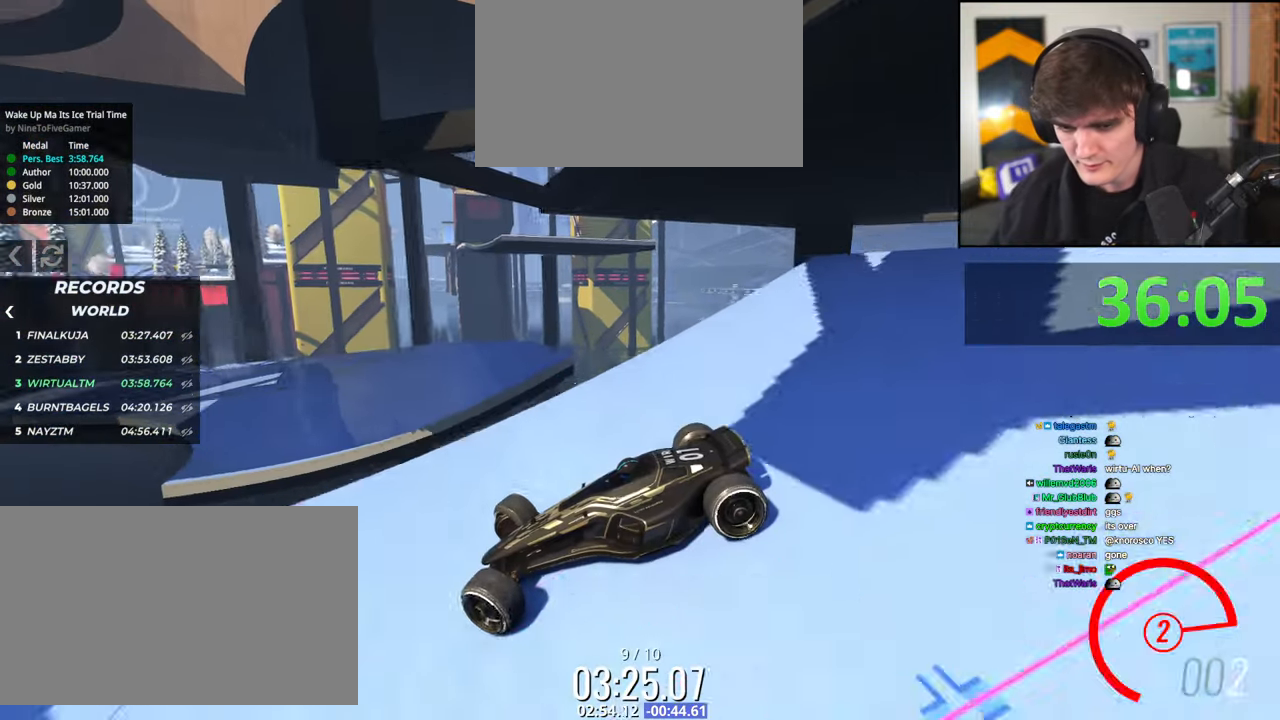
{"keys": ["right", "up"], "events": [[34, "brake", "down"], [67, "brake", "up"]]}
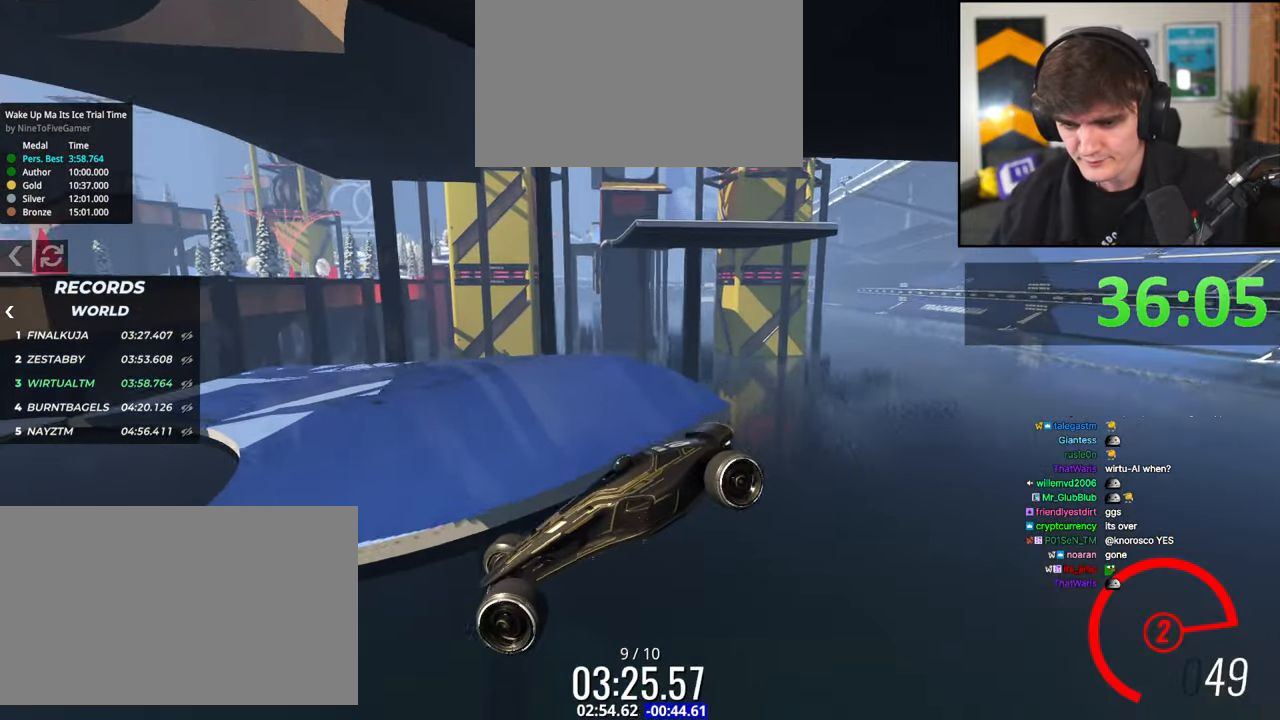
{"keys": ["right", "up"], "events": []}
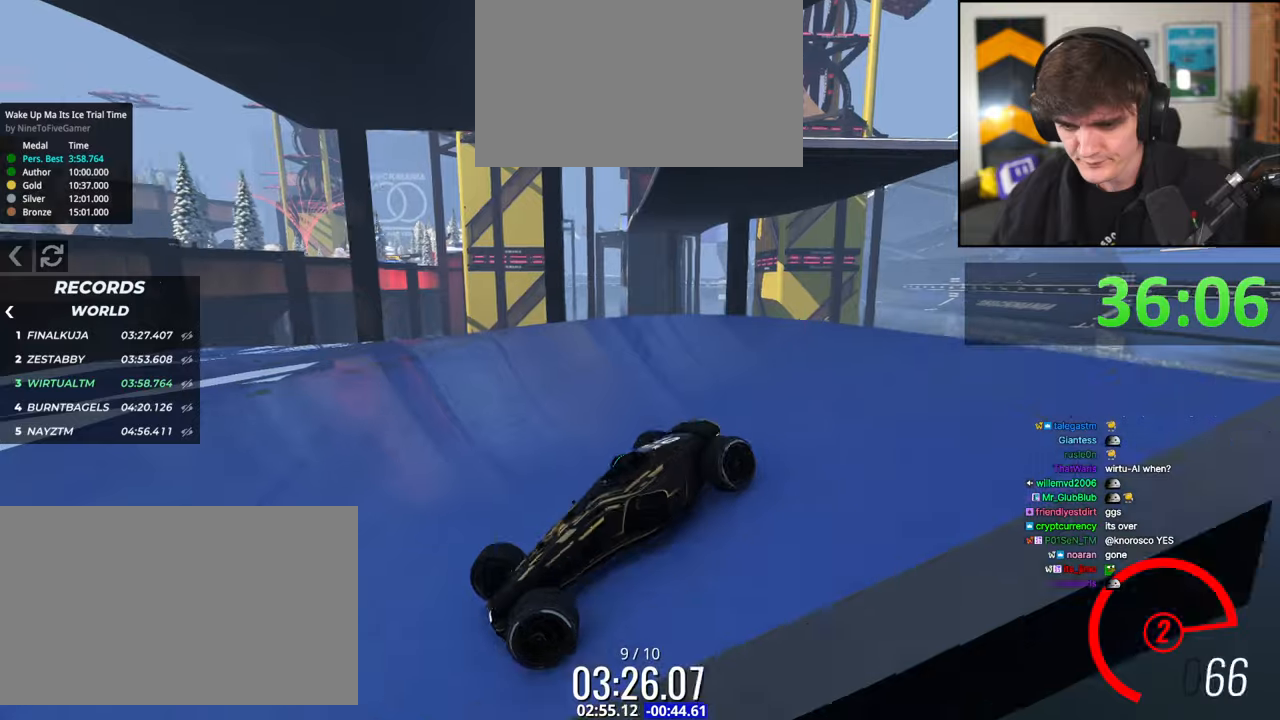
{"keys": ["right", "up"], "events": [[334, "brake", "down"], [434, "brake", "up"]]}
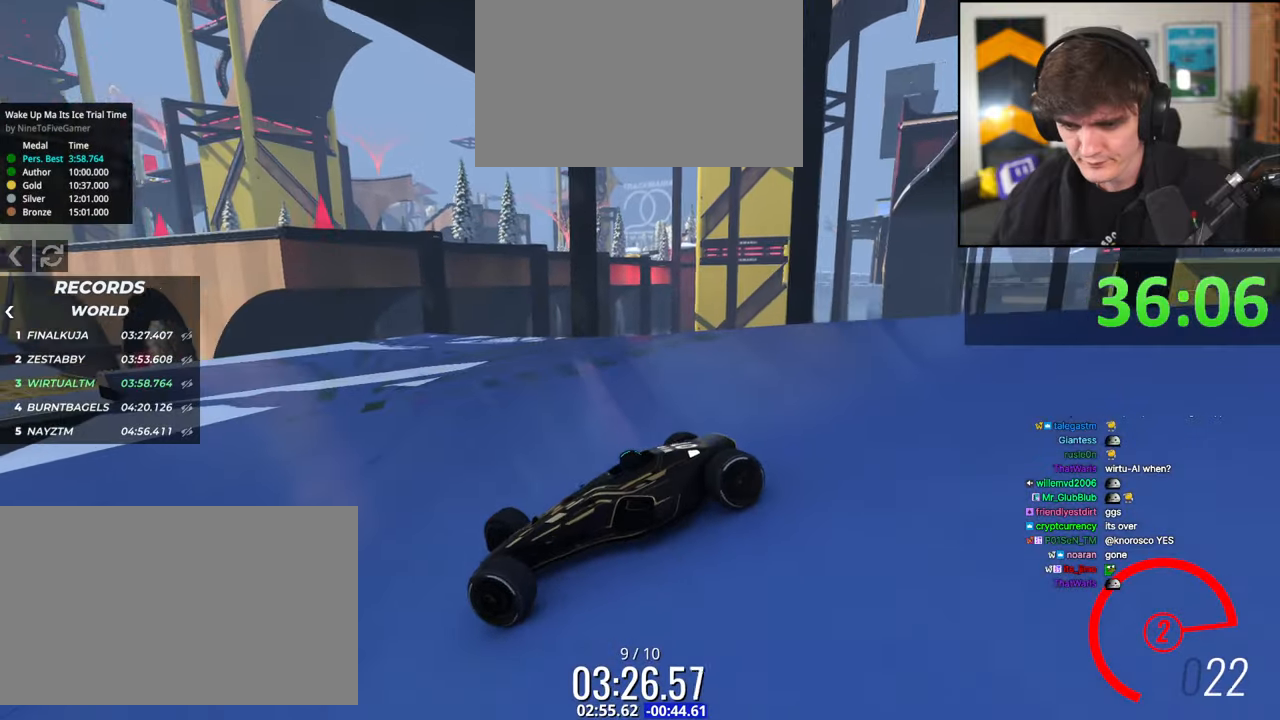
{"keys": ["right", "up"], "events": [[67, "brake", "down"], [217, "brake", "up"]]}
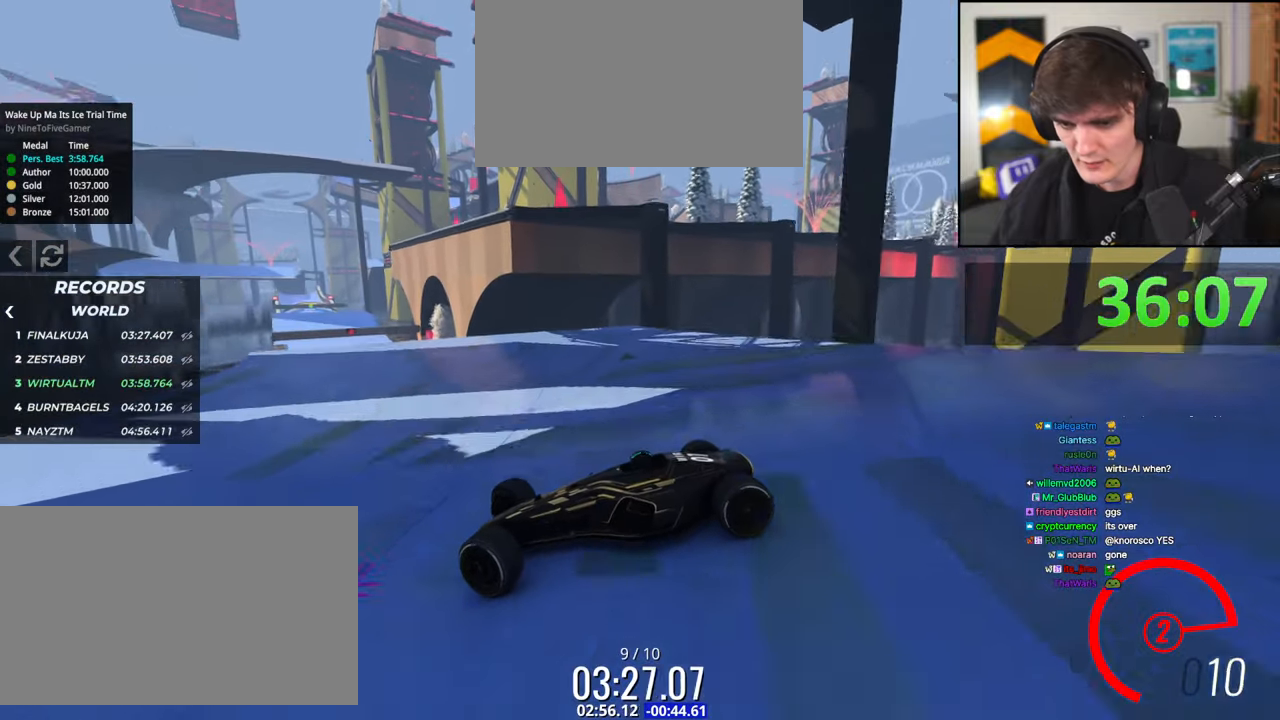
{"keys": ["right", "up"], "events": [[367, "brake", "down"], [417, "brake", "up"]]}
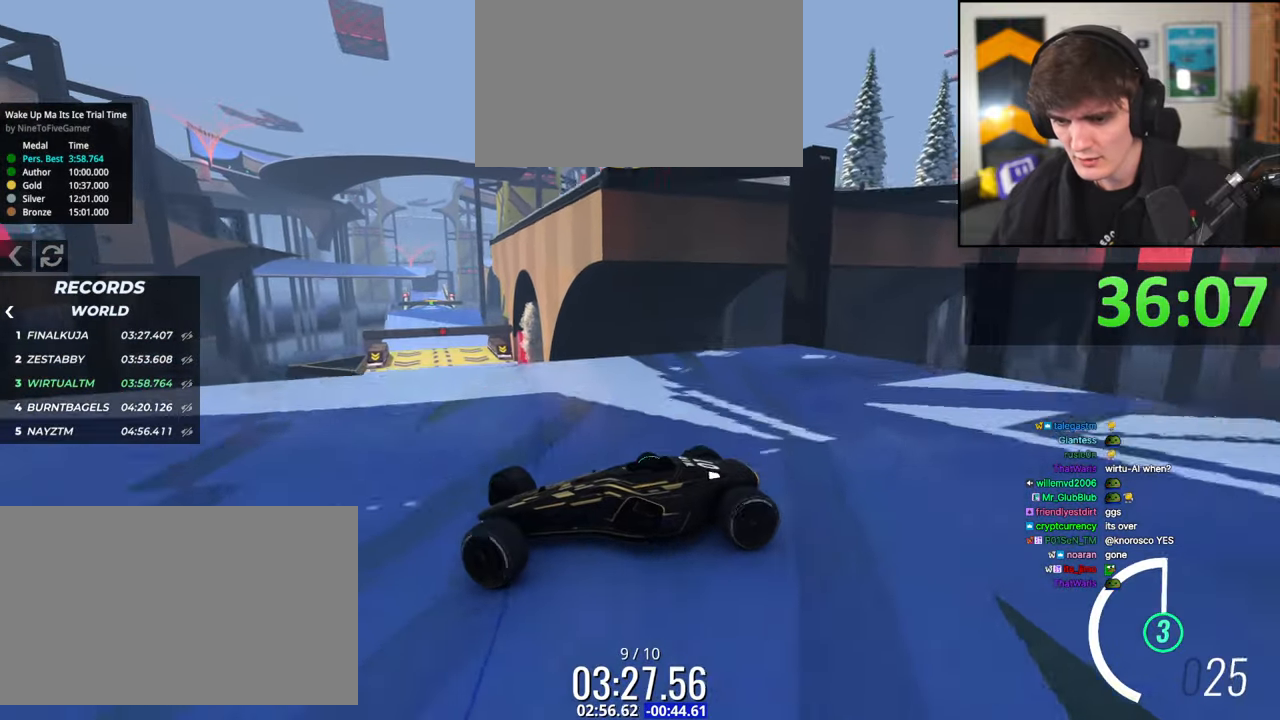
{"keys": ["right", "up"], "events": [[150, "brake", "down"], [250, "brake", "up"], [284, "brake", "down"], [434, "brake", "up"]]}
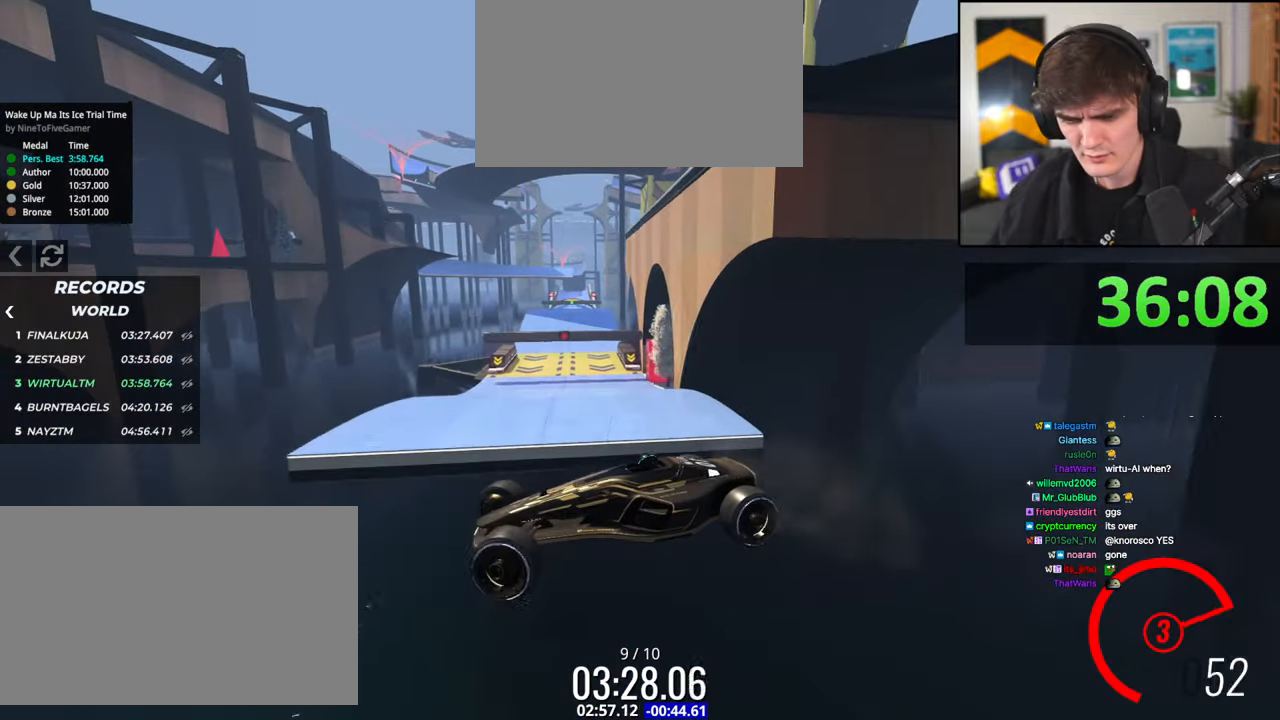
{"keys": ["left", "up"], "events": [[34, "left", "down"], [34, "right", "up"]]}
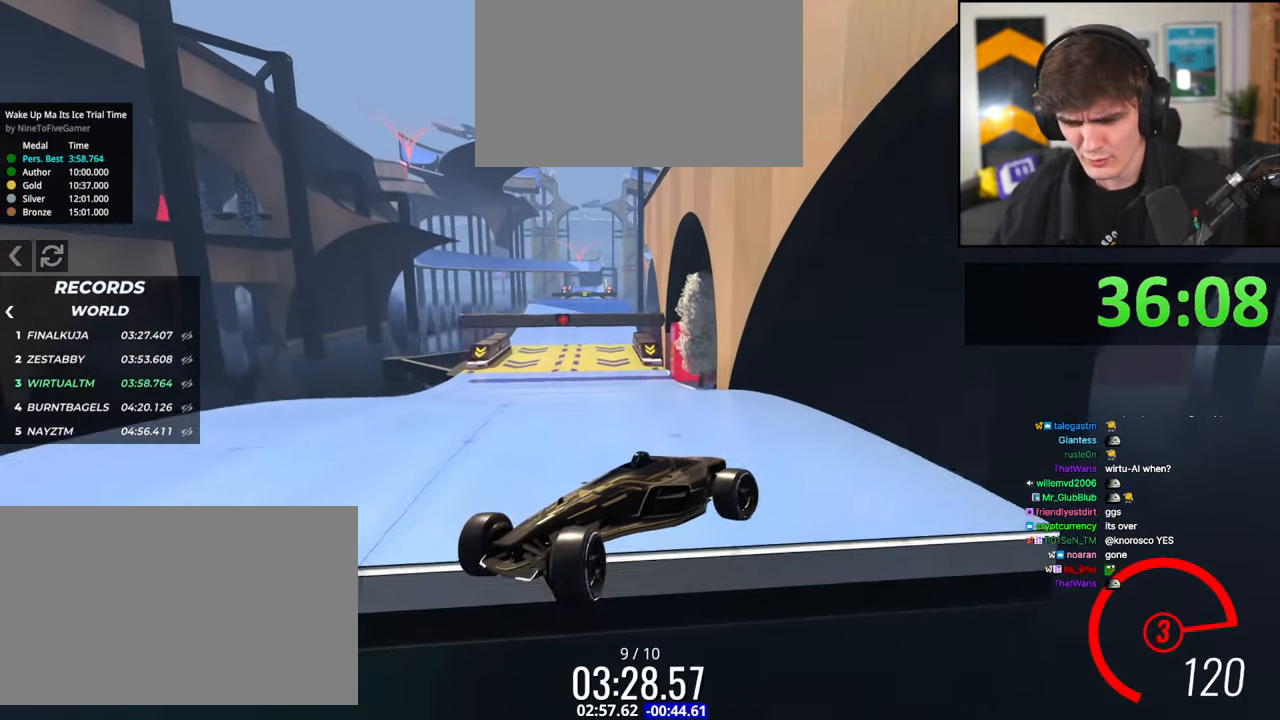
{"keys": ["brake"], "events": [[267, "up", "up"], [284, "left", "up"], [417, "brake", "down"]]}
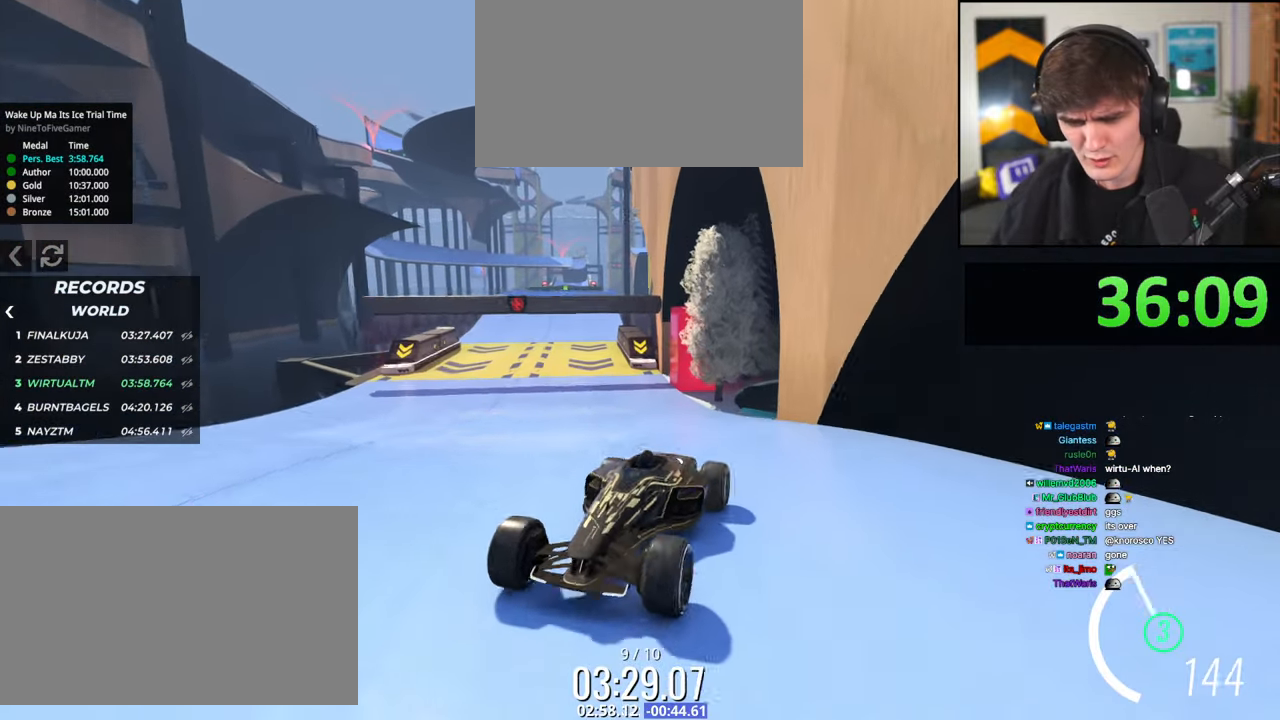
{"keys": ["brake"], "events": [[50, "brake", "up"], [100, "right", "down"], [200, "brake", "down"], [484, "right", "up"]]}
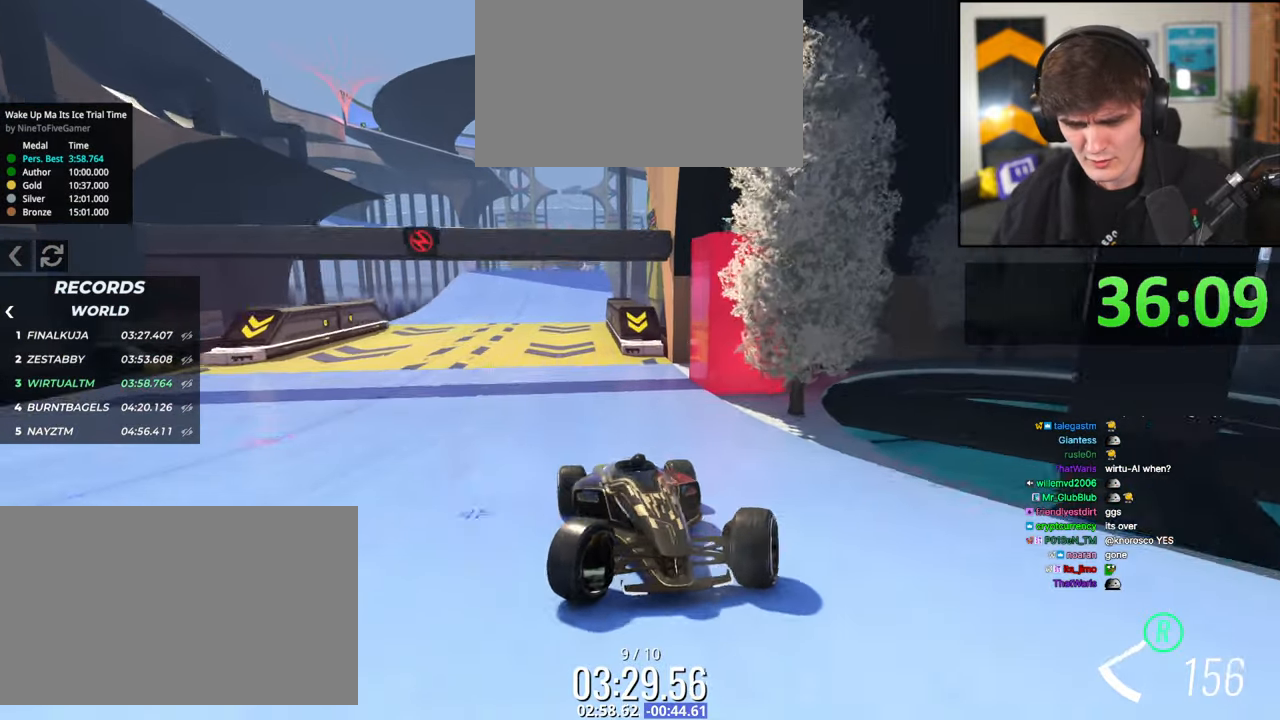
{"keys": ["left", "up"], "events": [[67, "left", "down"], [217, "left", "up"], [267, "brake", "up"], [267, "left", "down"], [300, "brake", "down"], [500, "brake", "up"], [500, "up", "down"]]}
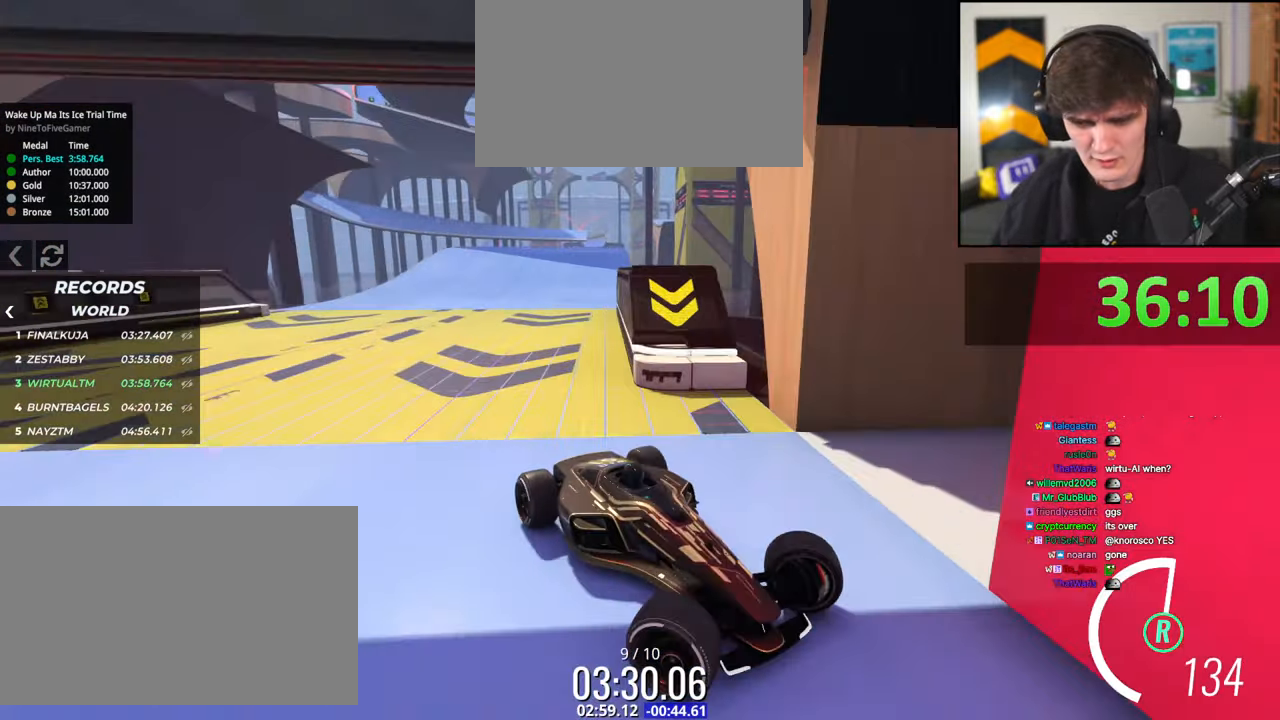
{"keys": ["up"], "events": [[34, "left", "up"], [84, "right", "down"], [134, "right", "up"]]}
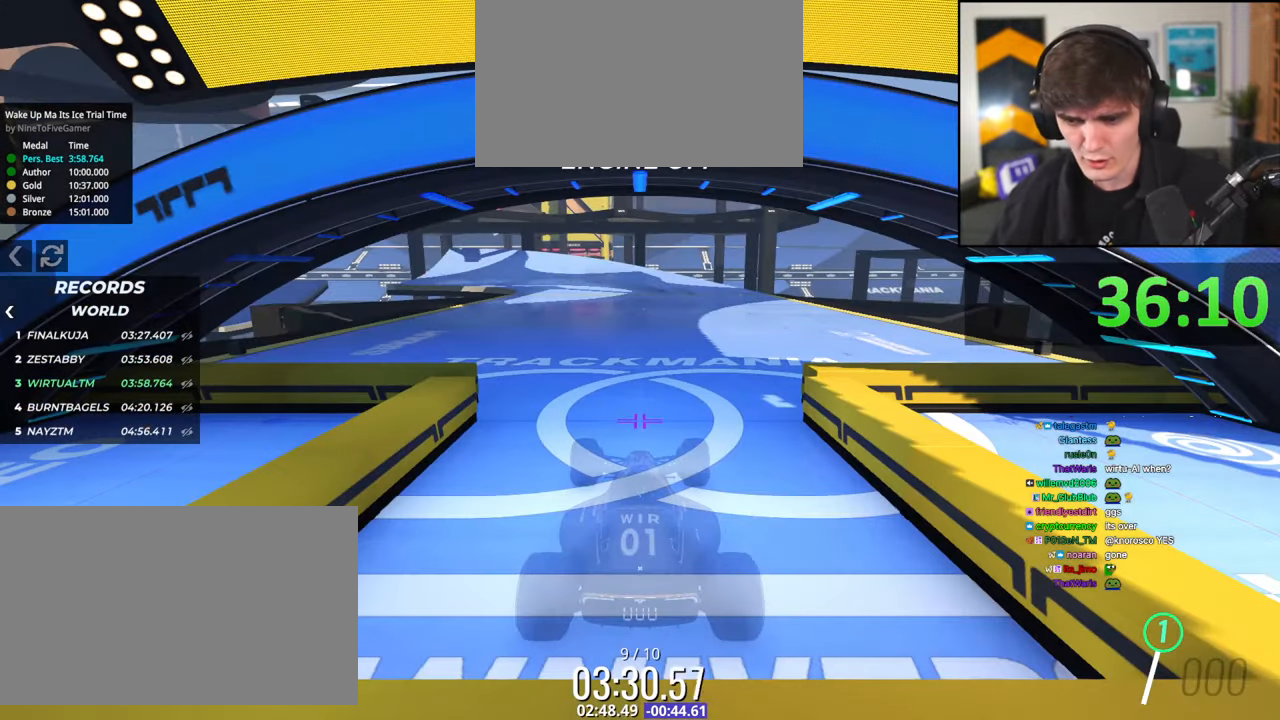
{"keys": ["up"], "events": []}
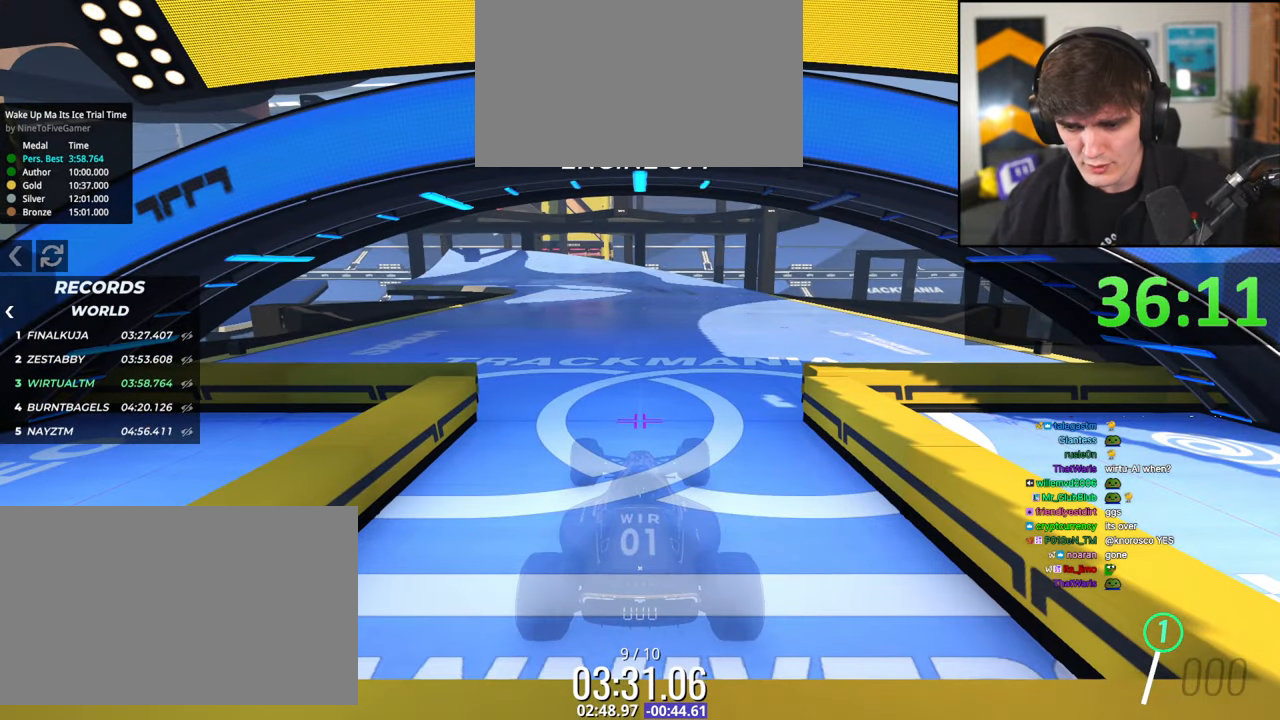
{"keys": ["up"], "events": []}
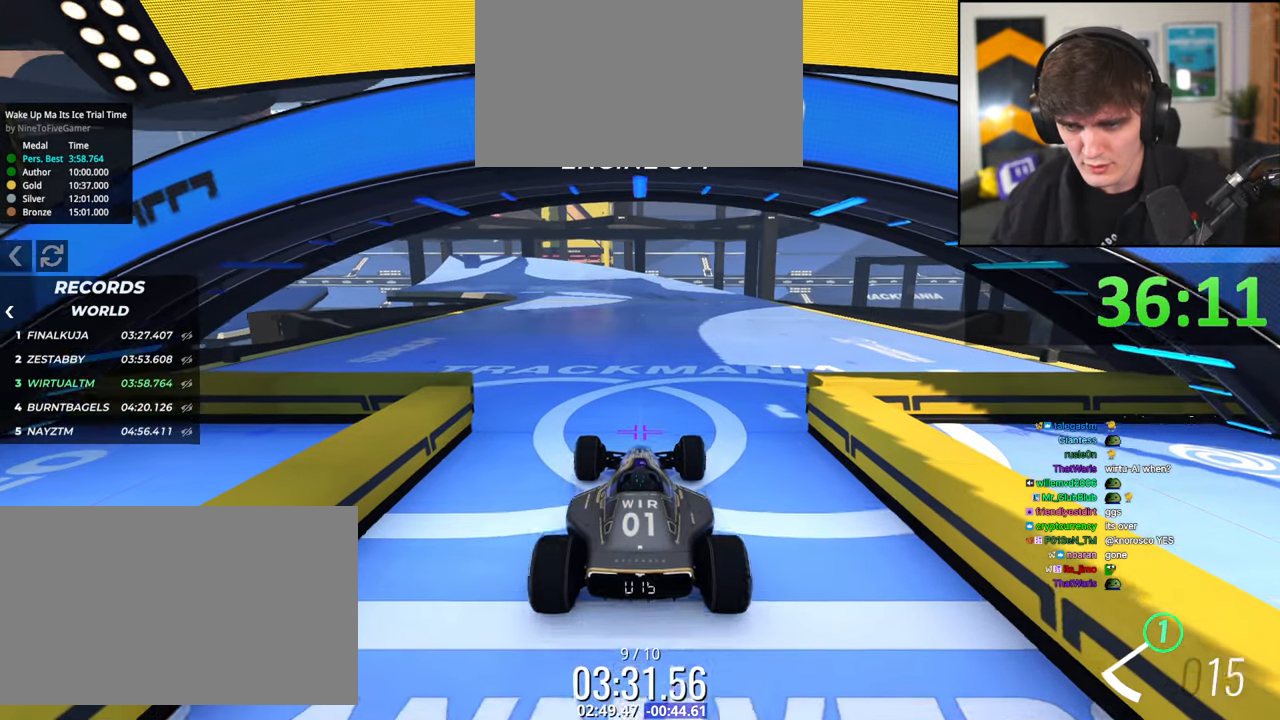
{"keys": ["up"], "events": []}
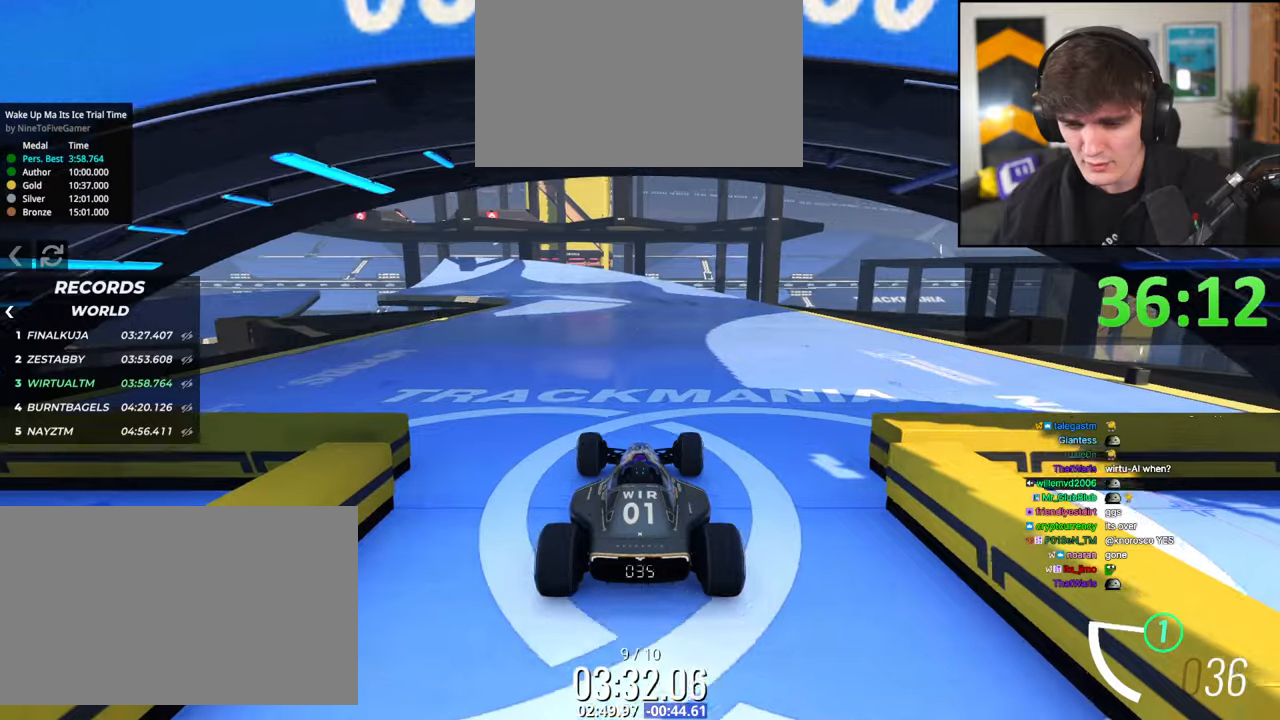
{"keys": ["up"], "events": []}
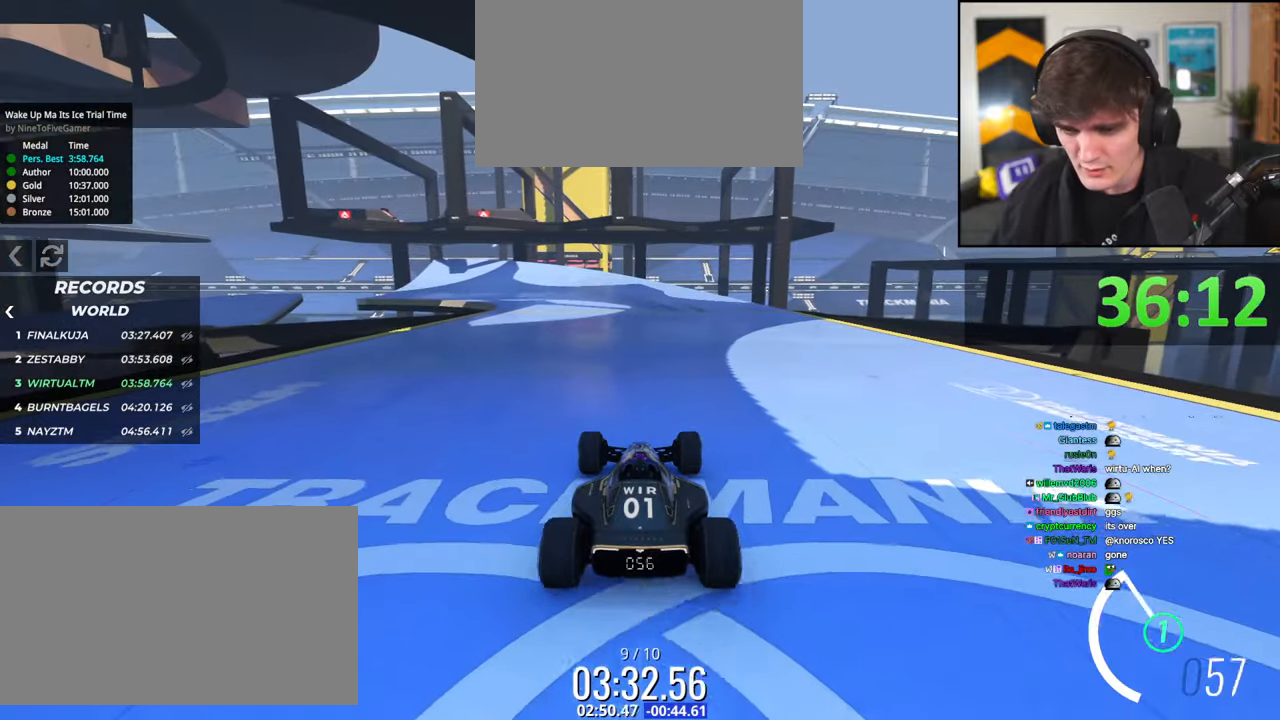
{"keys": ["up"], "events": []}
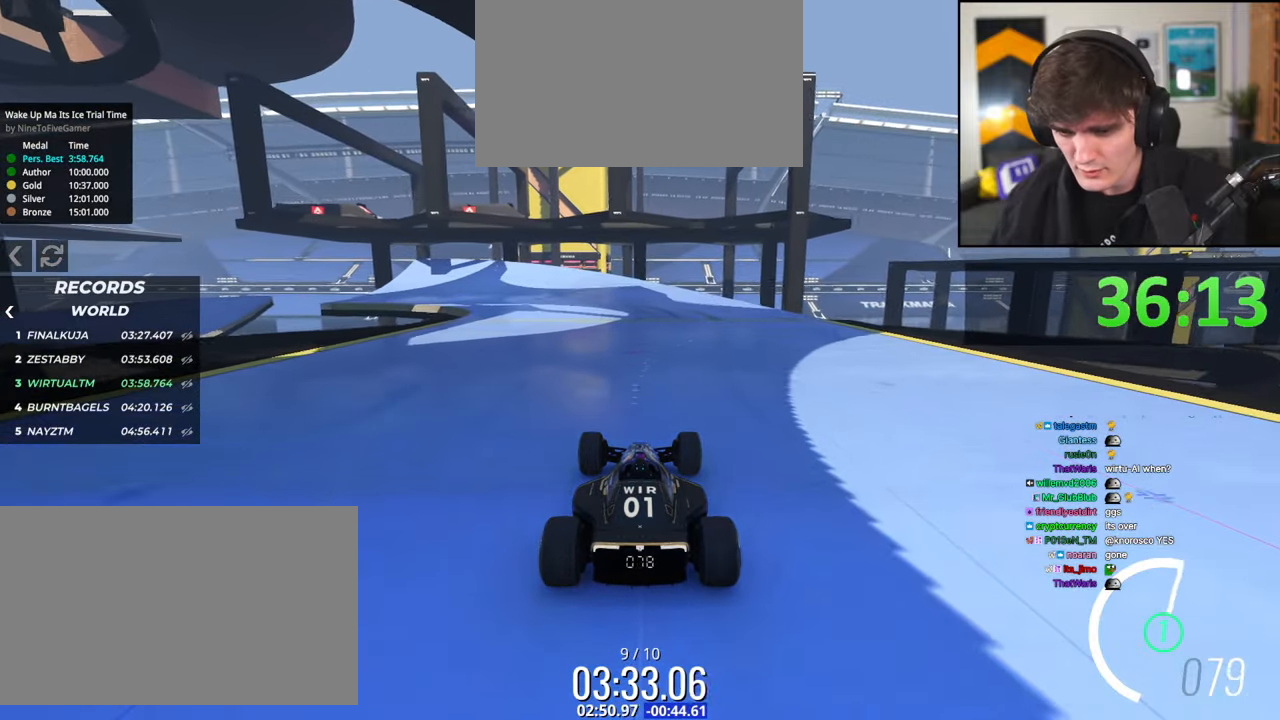
{"keys": ["up"], "events": []}
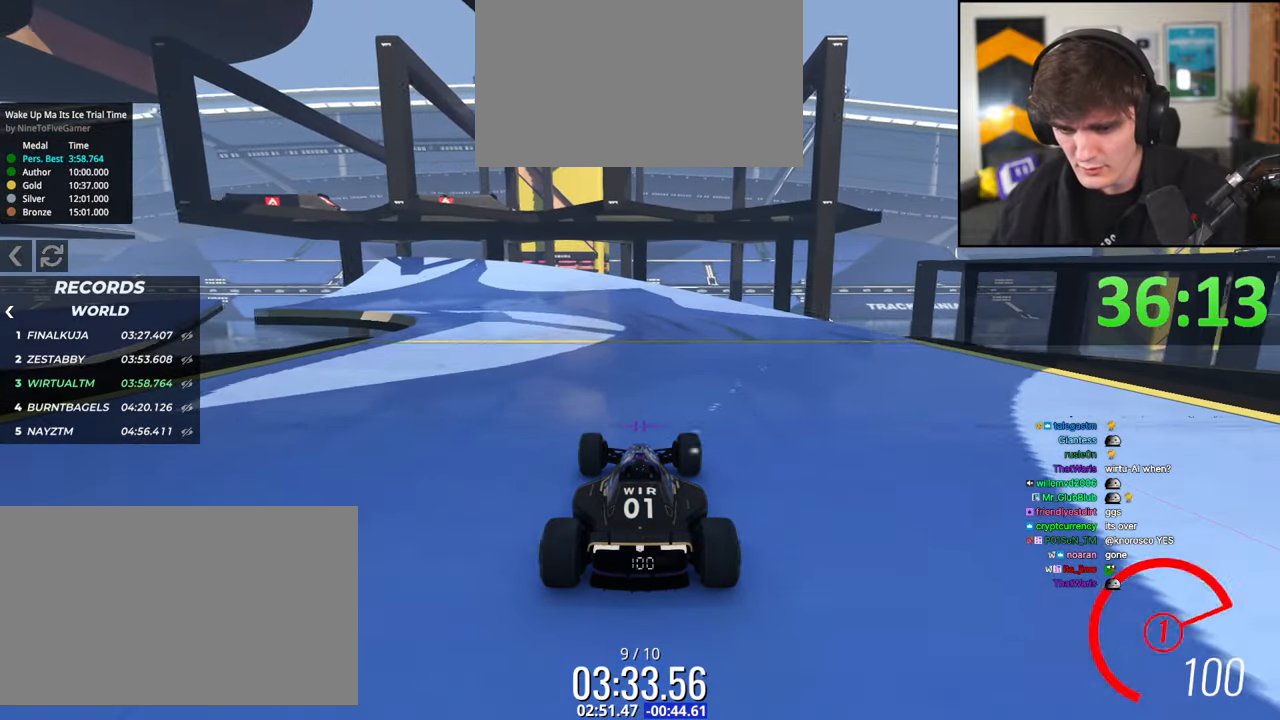
{"keys": ["left", "up"], "events": [[250, "left", "down"]]}
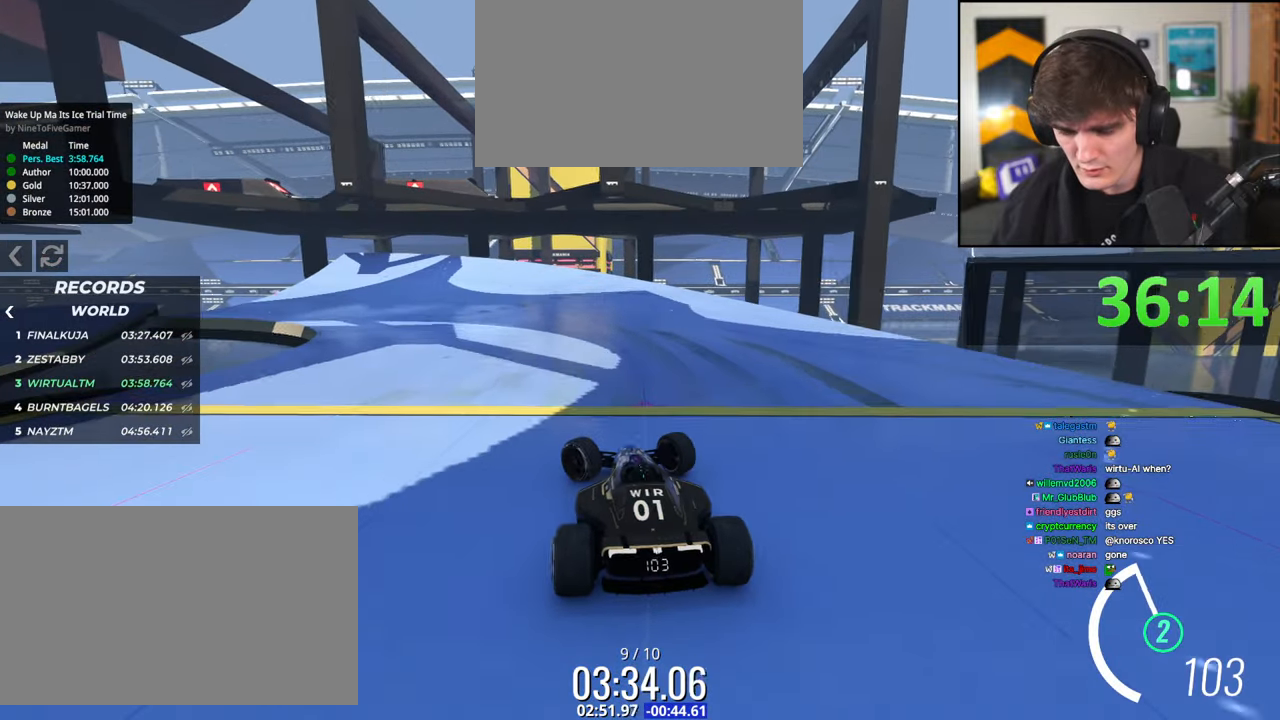
{"keys": ["up"], "events": [[400, "left", "up"]]}
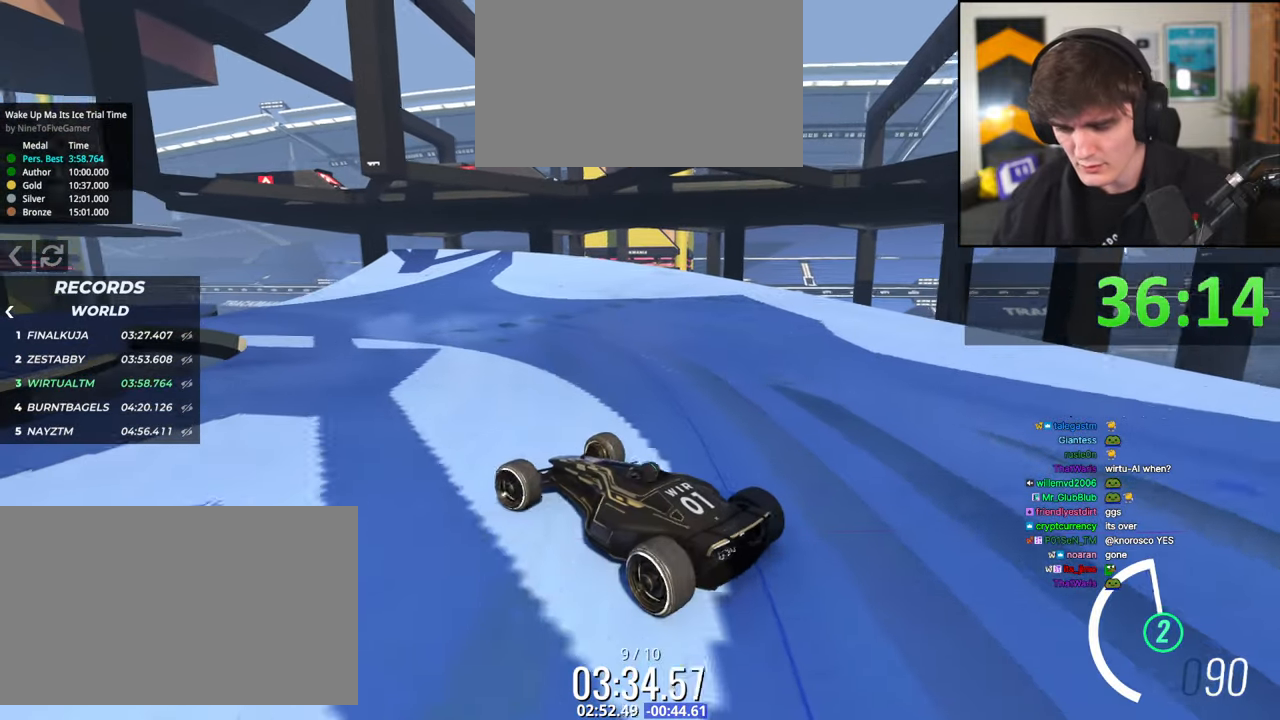
{"keys": ["right", "up"], "events": [[34, "right", "down"]]}
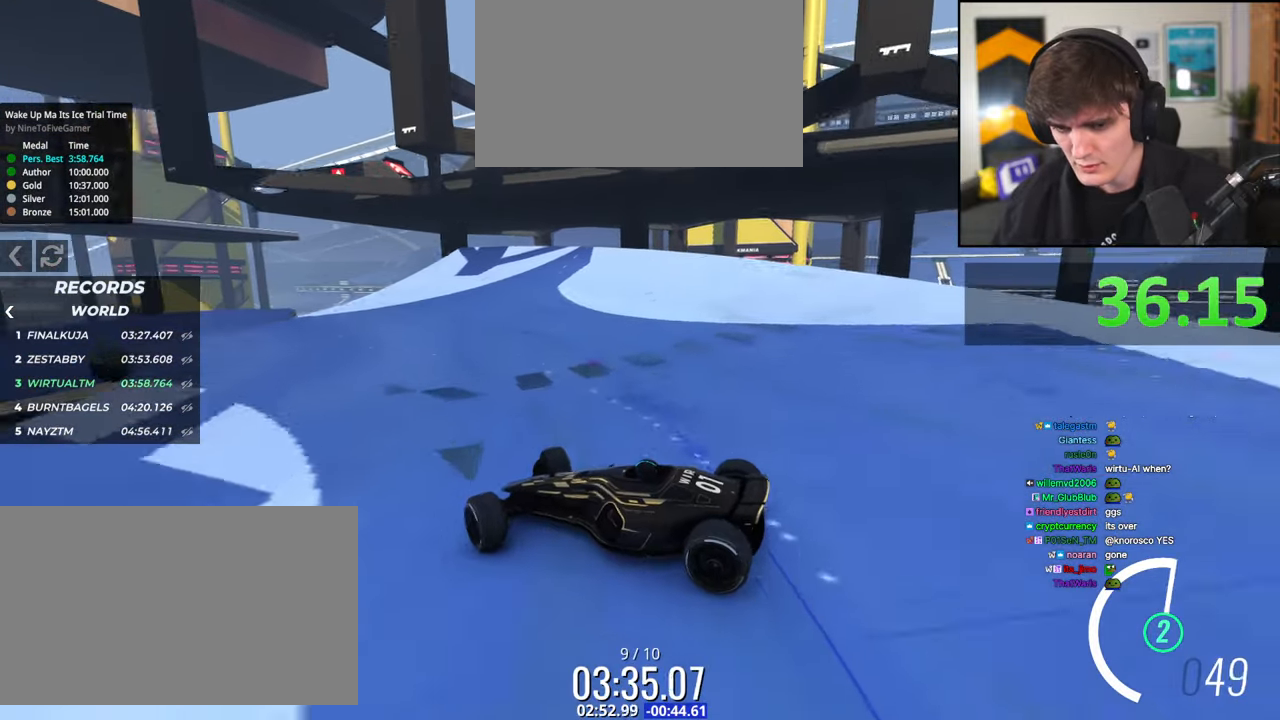
{"keys": ["right", "up"], "events": [[50, "brake", "down"], [100, "brake", "up"]]}
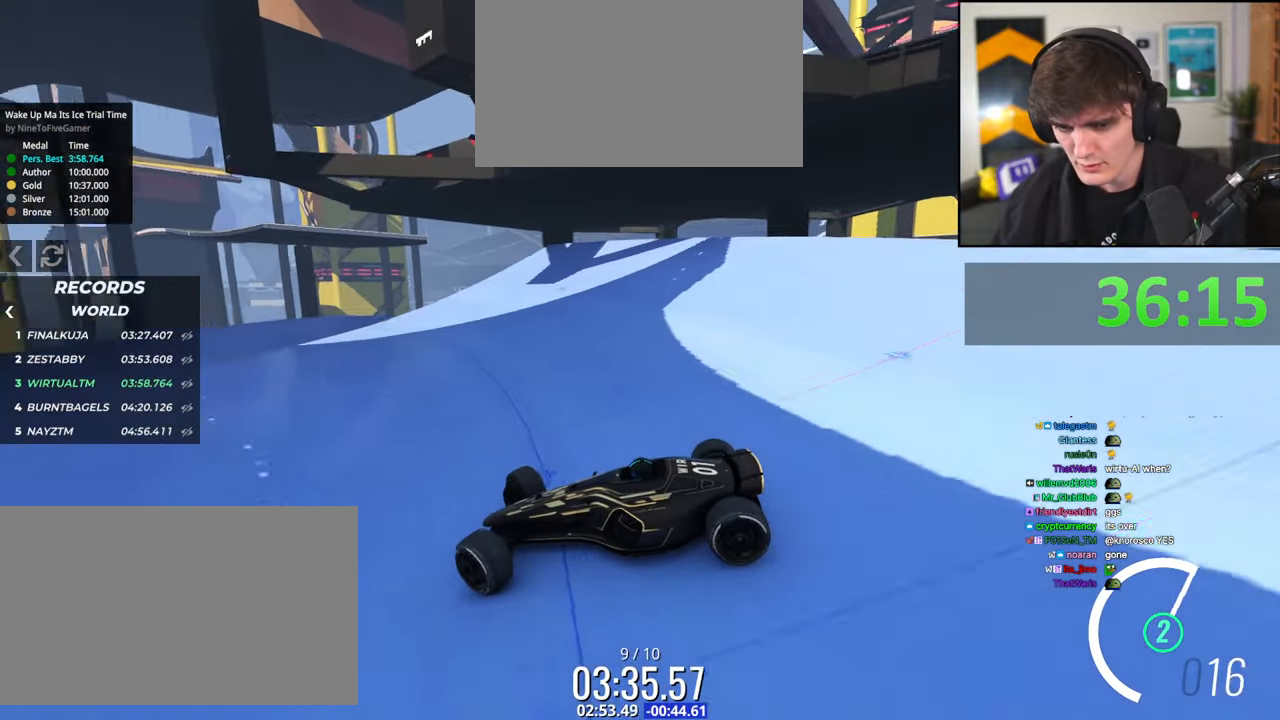
{"keys": ["brake", "right", "up"], "events": [[500, "brake", "down"]]}
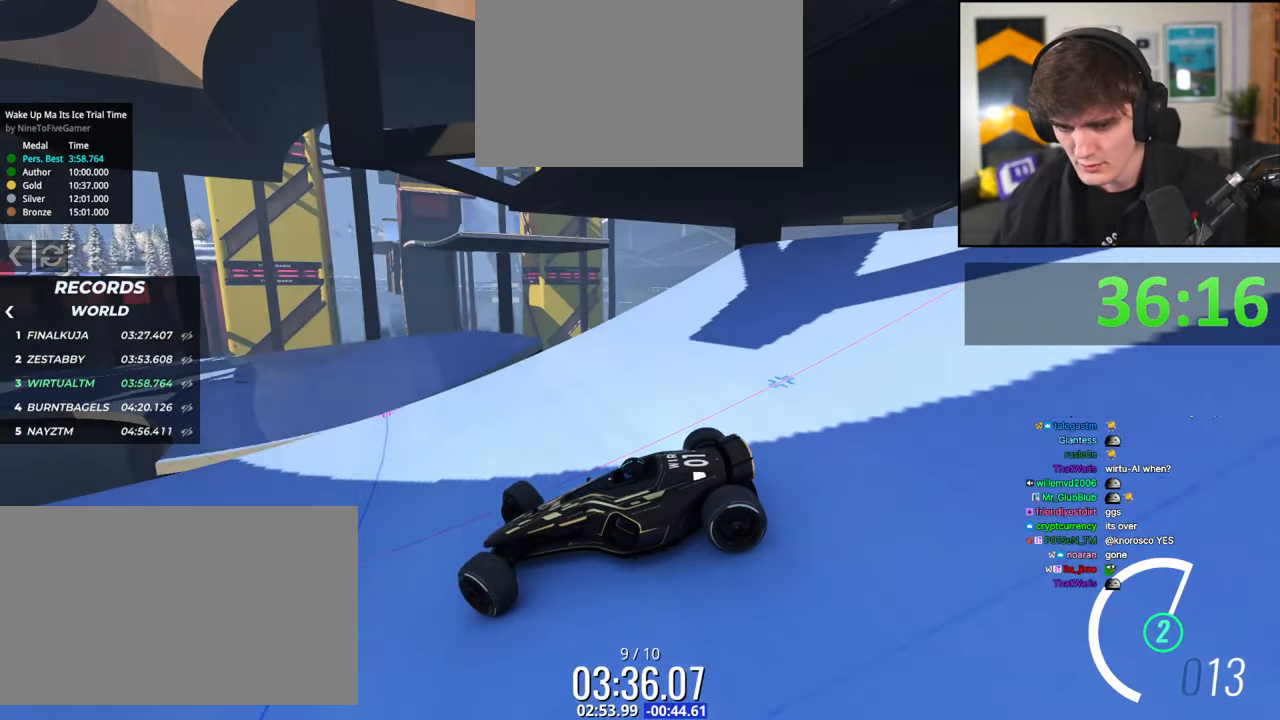
{"keys": ["right", "up"], "events": [[34, "brake", "up"], [184, "brake", "down"], [234, "brake", "up"]]}
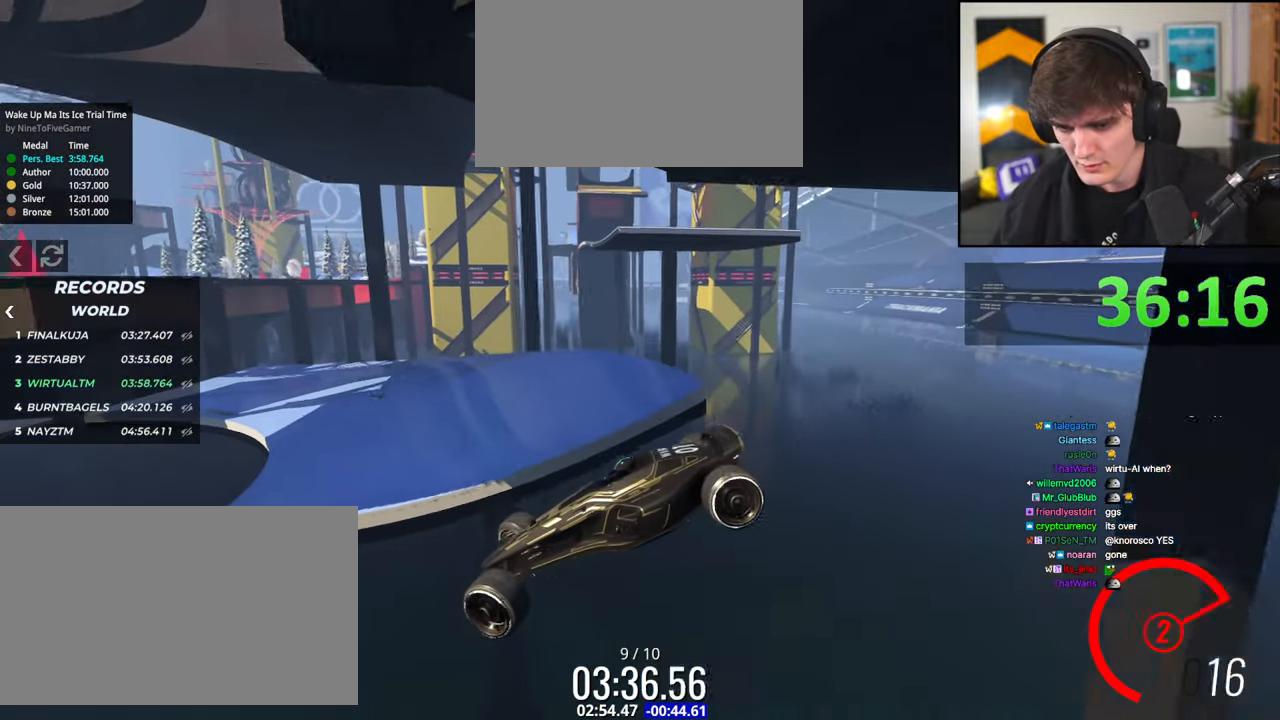
{"keys": ["right", "up"], "events": []}
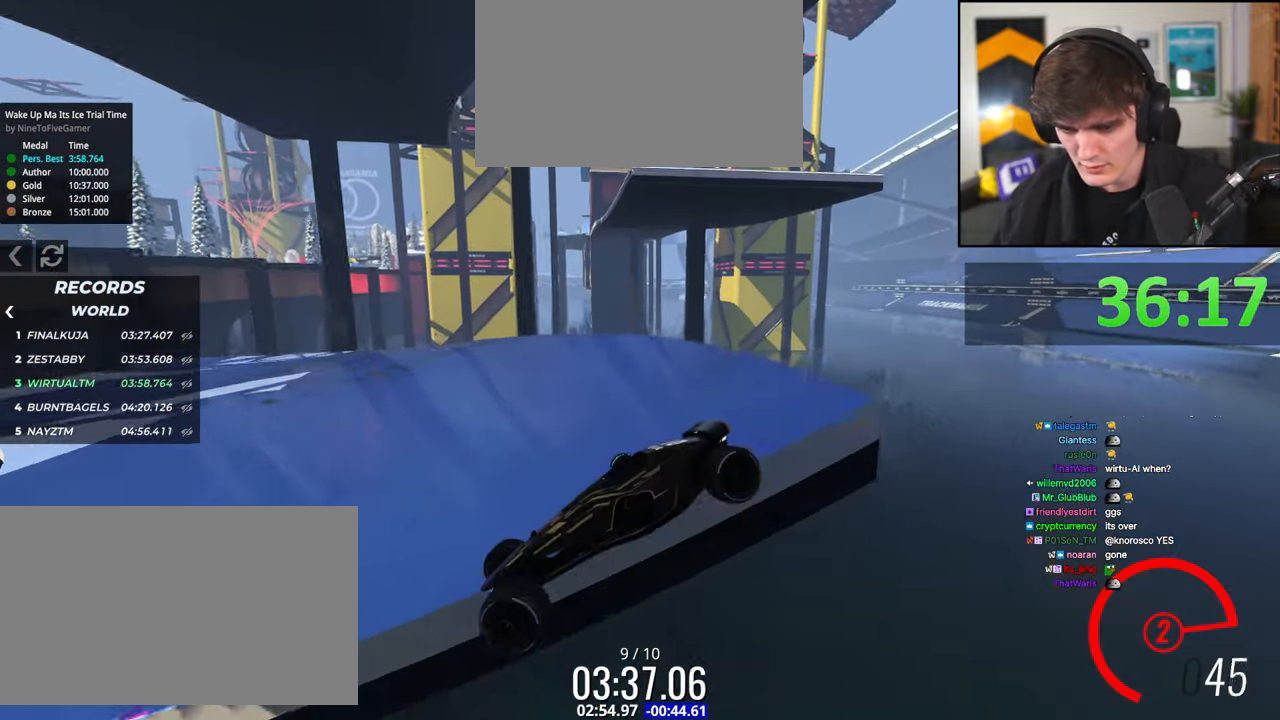
{"keys": ["brake", "right", "up"], "events": [[500, "brake", "down"]]}
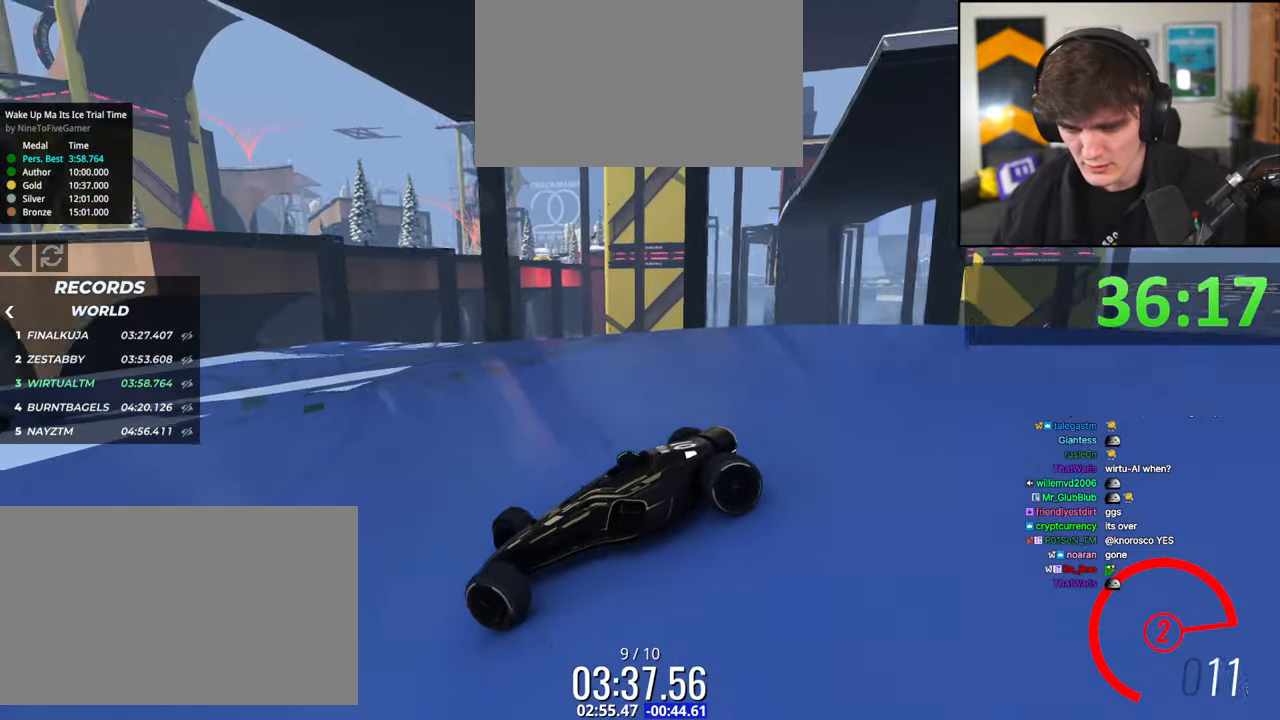
{"keys": ["right", "up"], "events": [[134, "brake", "up"], [284, "brake", "down"], [417, "brake", "up"]]}
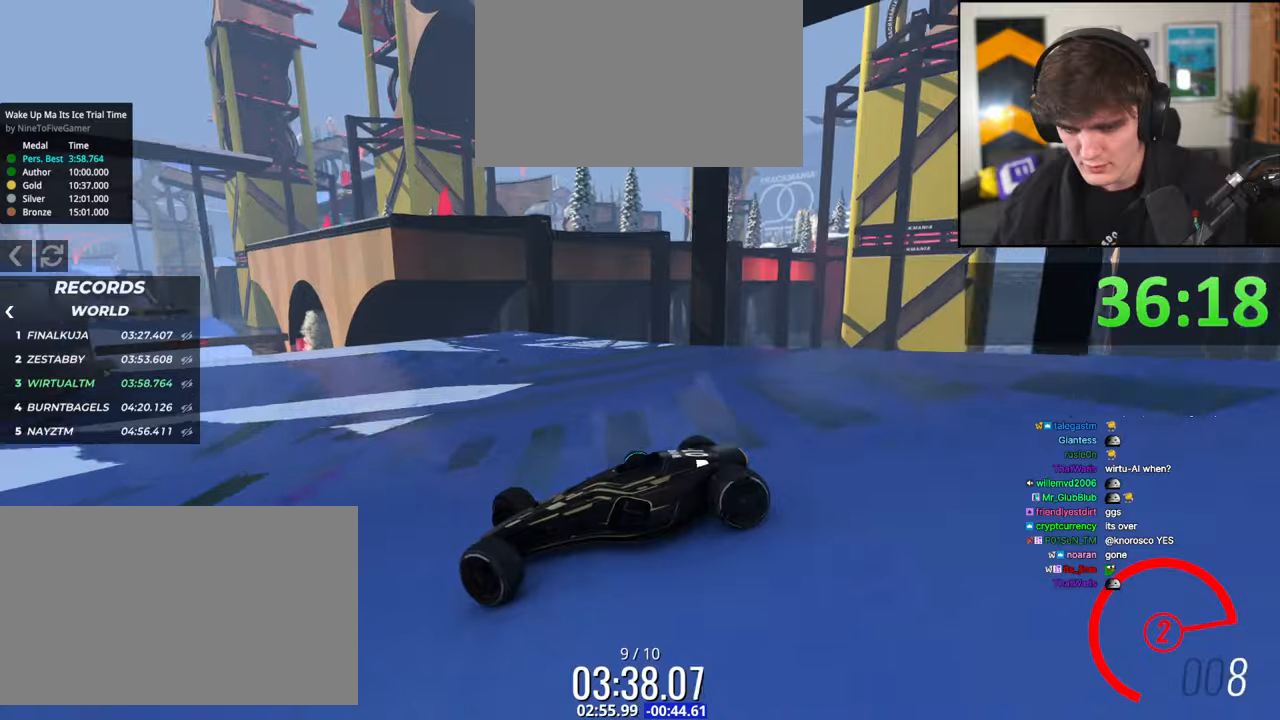
{"keys": ["right", "up"], "events": []}
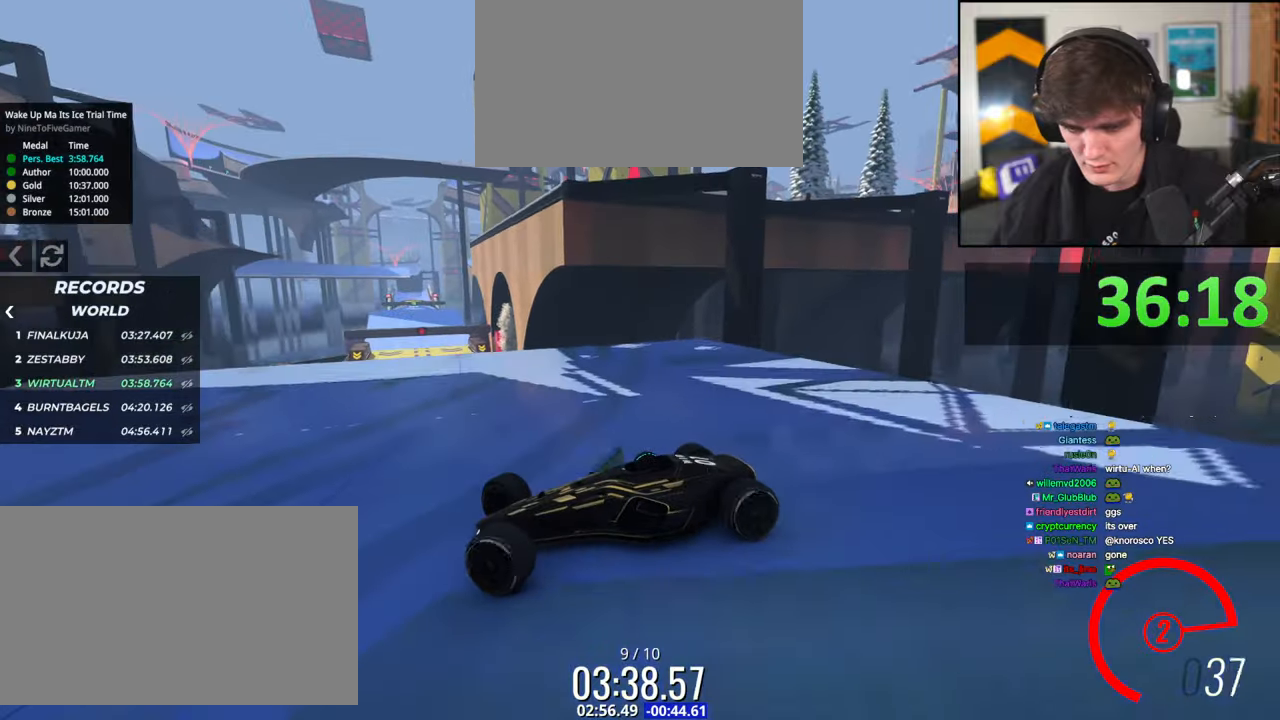
{"keys": ["right", "up"], "events": [[67, "brake", "down"], [117, "brake", "up"], [300, "brake", "down"], [350, "brake", "up"]]}
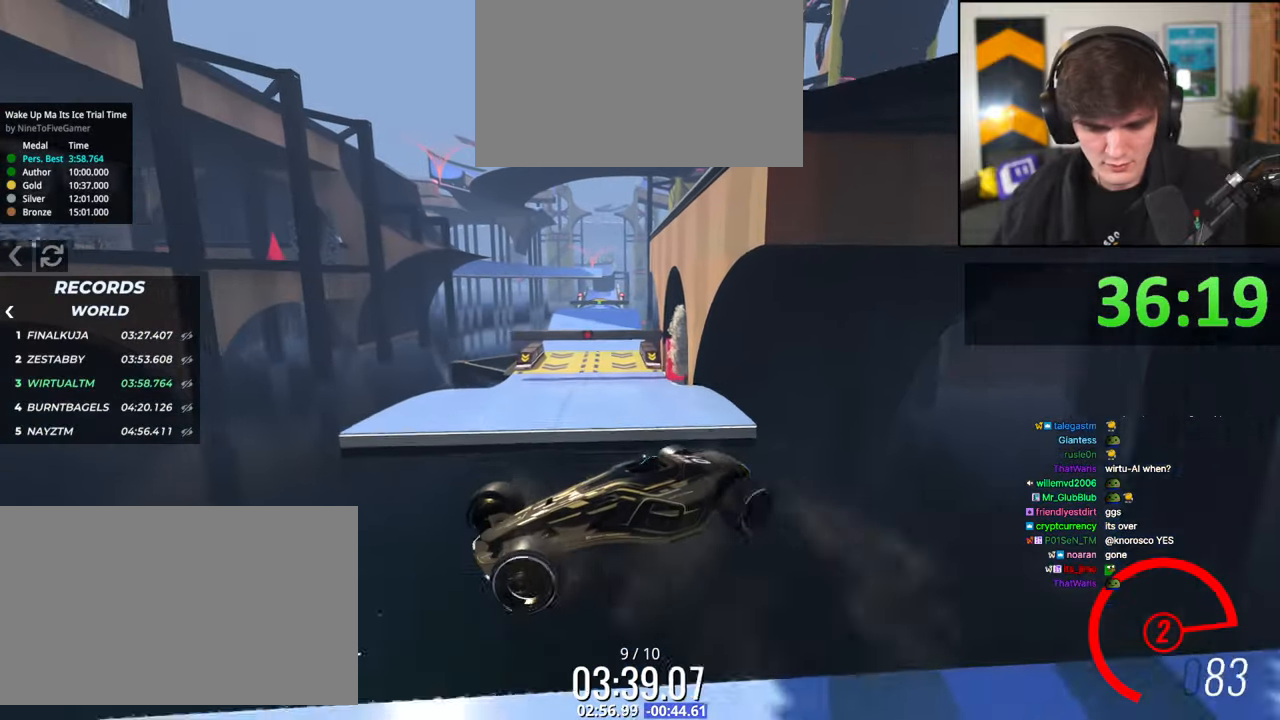
{"keys": ["brake", "left", "up"], "events": [[234, "right", "up"], [284, "left", "down"], [500, "brake", "down"]]}